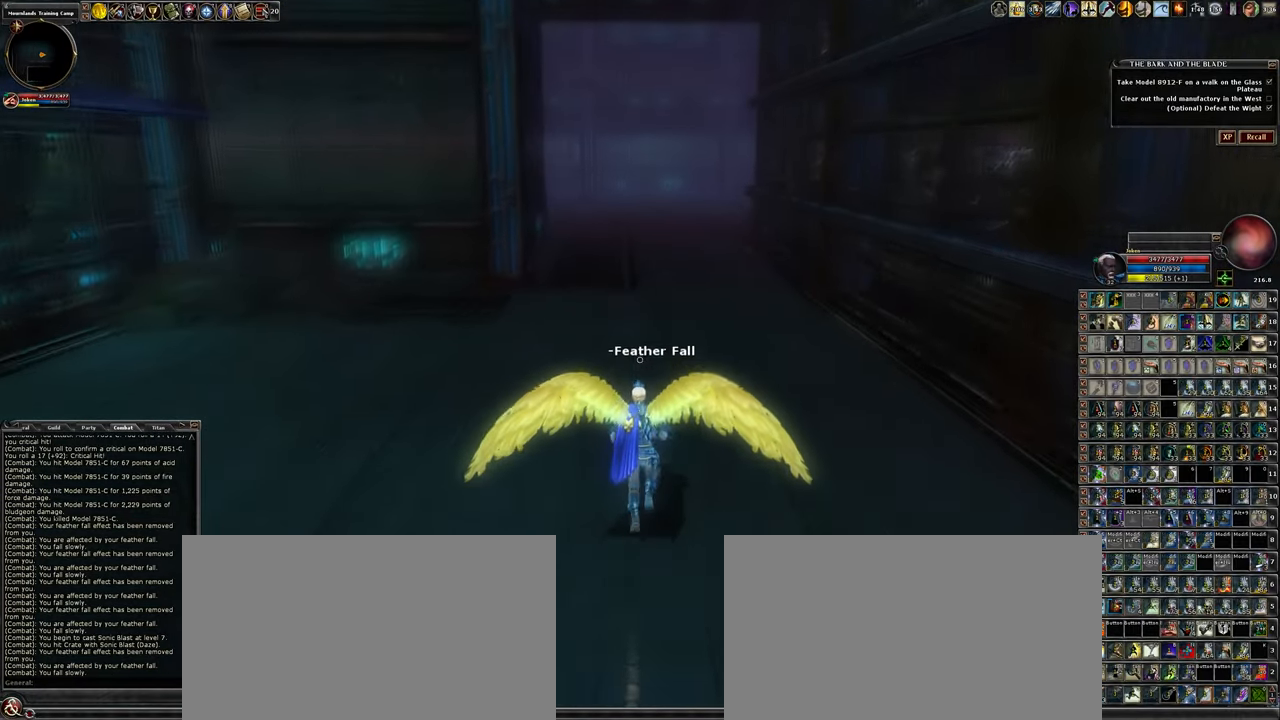
Gameplay with keyboard and mouse; each line is a JSON object with the keys and mouse buttons held at the frame after it. "events" lists presses ("down") and releases ("up") of ".", "/", "0", "1", "2", "3", "4", "5", "6", "7", "8", "9", "a", "alt_l", "alt_r", "backslash", "backspace", "caps_lock", "ctrl_l", "ctrl_r", "d", "down", "e", "equals", "escape", "f", "f1", "f10", "f11", "f12", "f2", "f3", "f4", "f5", "f6", "f7", "f8", "f9", "g", "h", "i", "j", "k", "l", "lbracket", "left", "minus", "num0", "num1", "num2", "num3", "num4", "num5", "num6", "num7", "num8", "num9", "o", "p", "q", "quote", "r", "rbracket", "return", "right", "s", "semicolon", "shift_l", "shift_r", "space", "super_l", "super_r", "t", "tab", "tilde", "u", "up", "w", "y", "z", "mouse_left", "mouse_wheel" and "mouse_right" between this image and that frame as [ms after this image, input, new state], when the widget could be followed in between. "mouse_left", "mouse_wheel", "mouse_right" = the "left", "wheel", "right" buttons of the "mouse" list. No other keys are recorded. "wheel" means that the mouse wheel is clicked or scrolled. Not read: mouse_move other_keys.
{"keys": ["3", "space", "w"], "mouse": [], "events": [[117, "1", "up"], [150, "space", "down"], [250, "3", "down"]]}
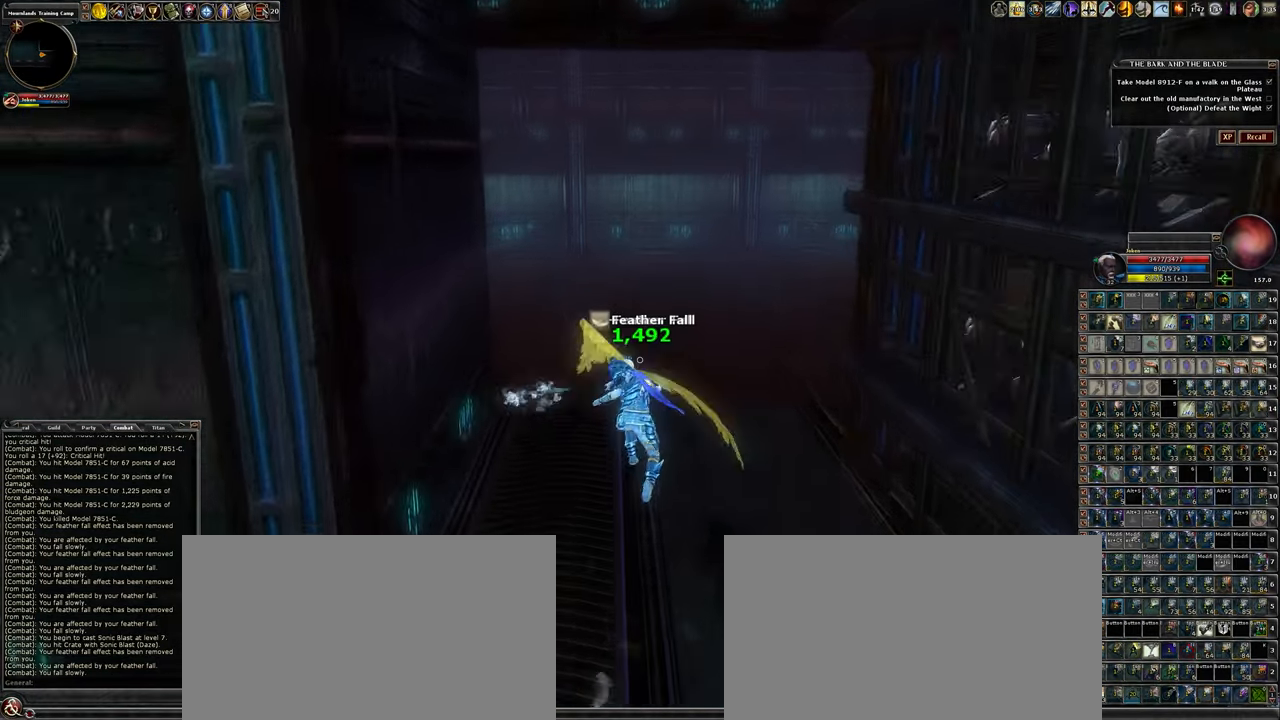
{"keys": ["w"], "mouse": [], "events": [[267, "3", "up"], [267, "space", "up"]]}
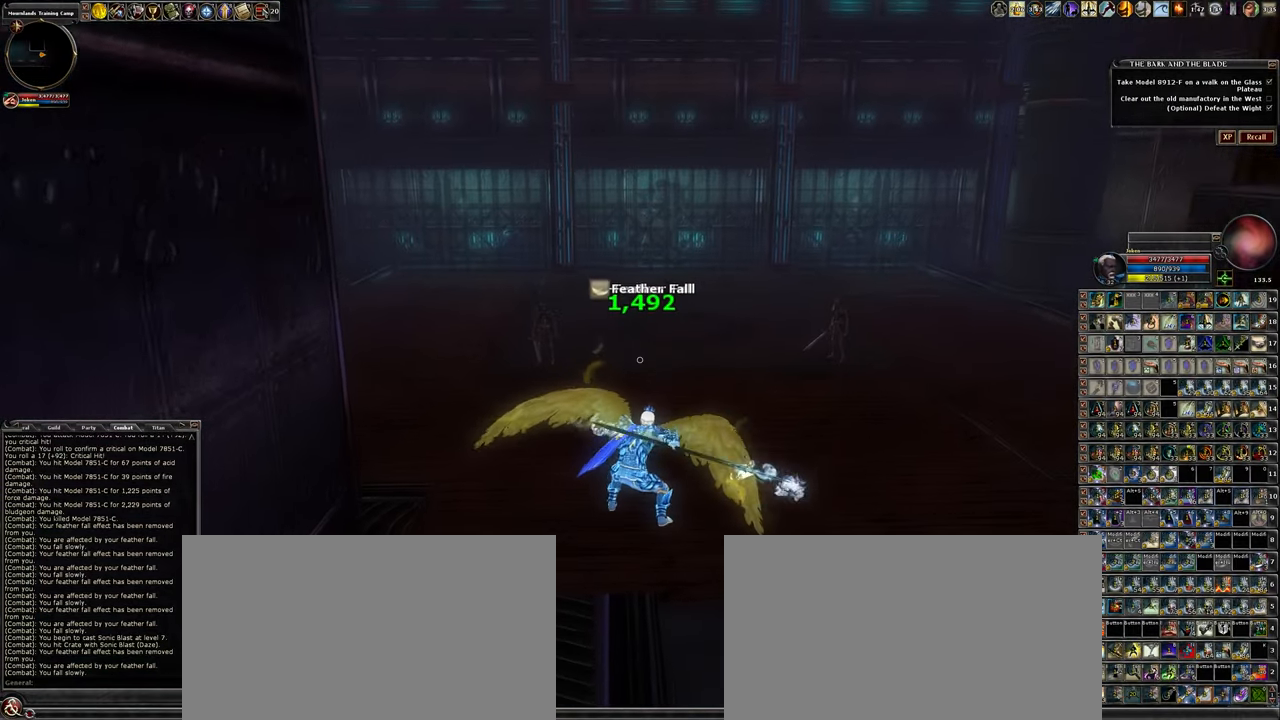
{"keys": ["w"], "mouse": [], "events": []}
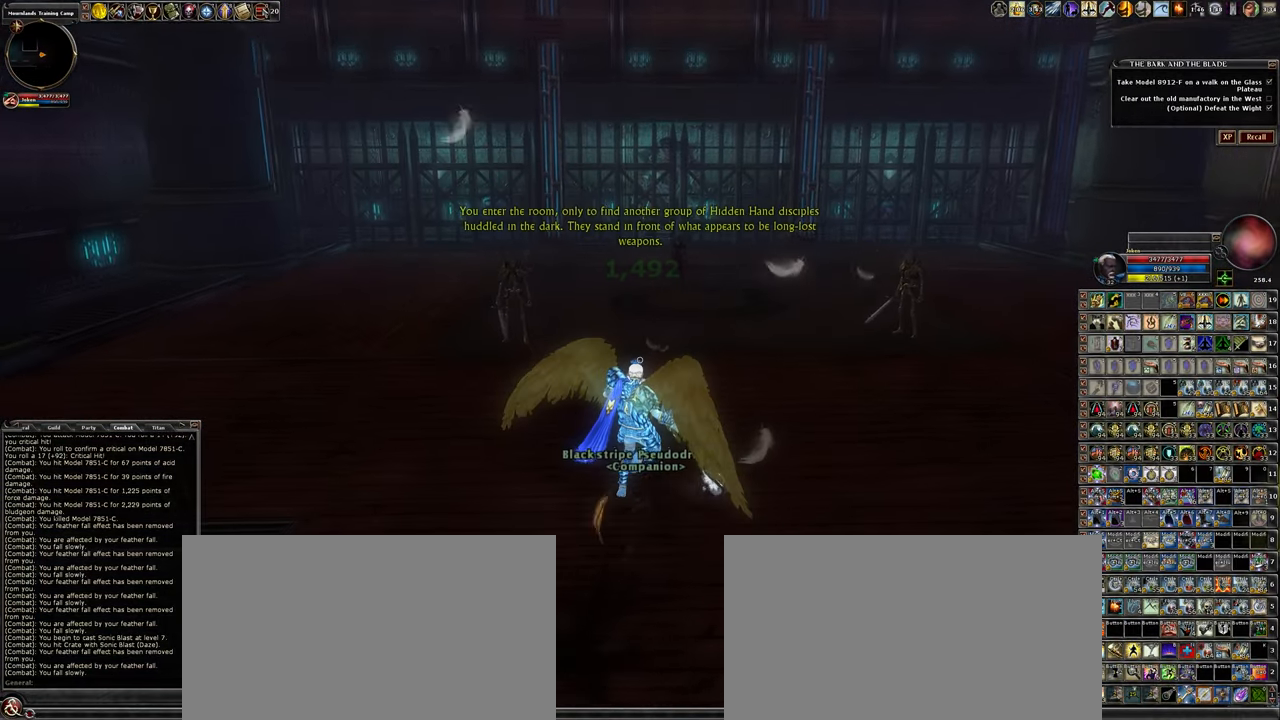
{"keys": ["w"], "mouse": [], "events": [[133, "d", "down"], [433, "d", "up"]]}
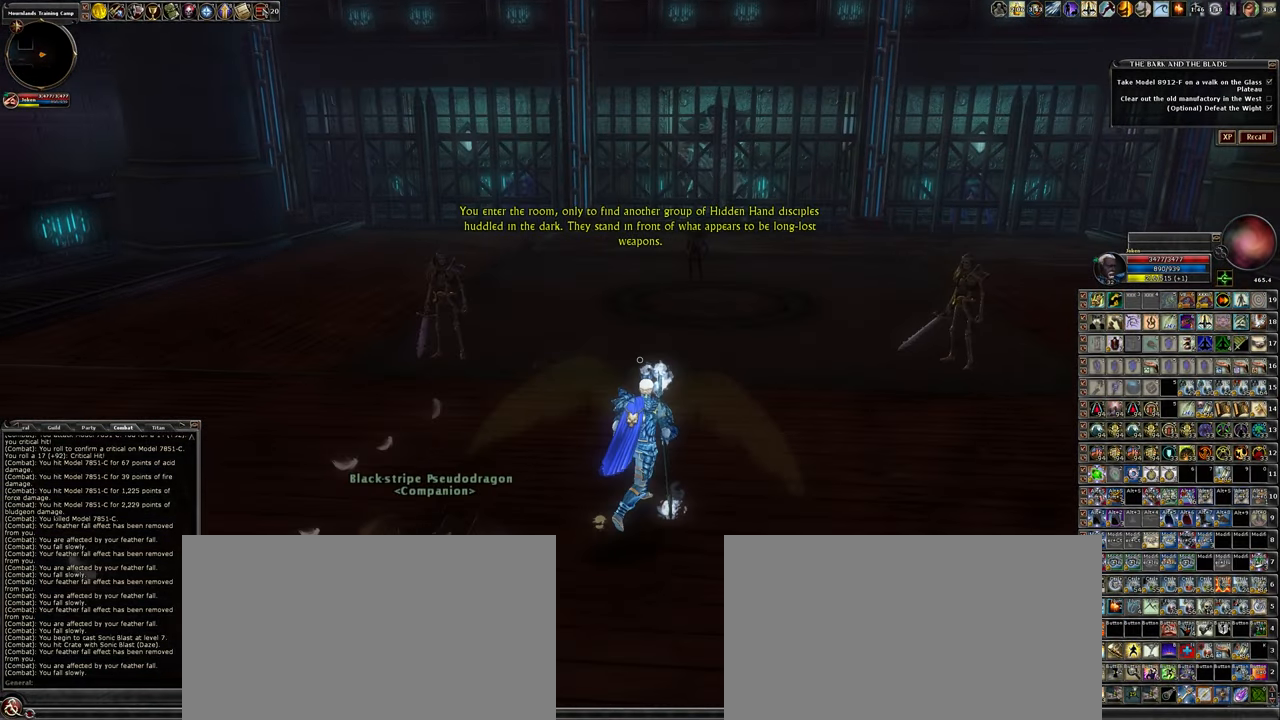
{"keys": ["d", "w"], "mouse": [], "events": [[83, "d", "down"], [267, "d", "up"], [450, "d", "down"]]}
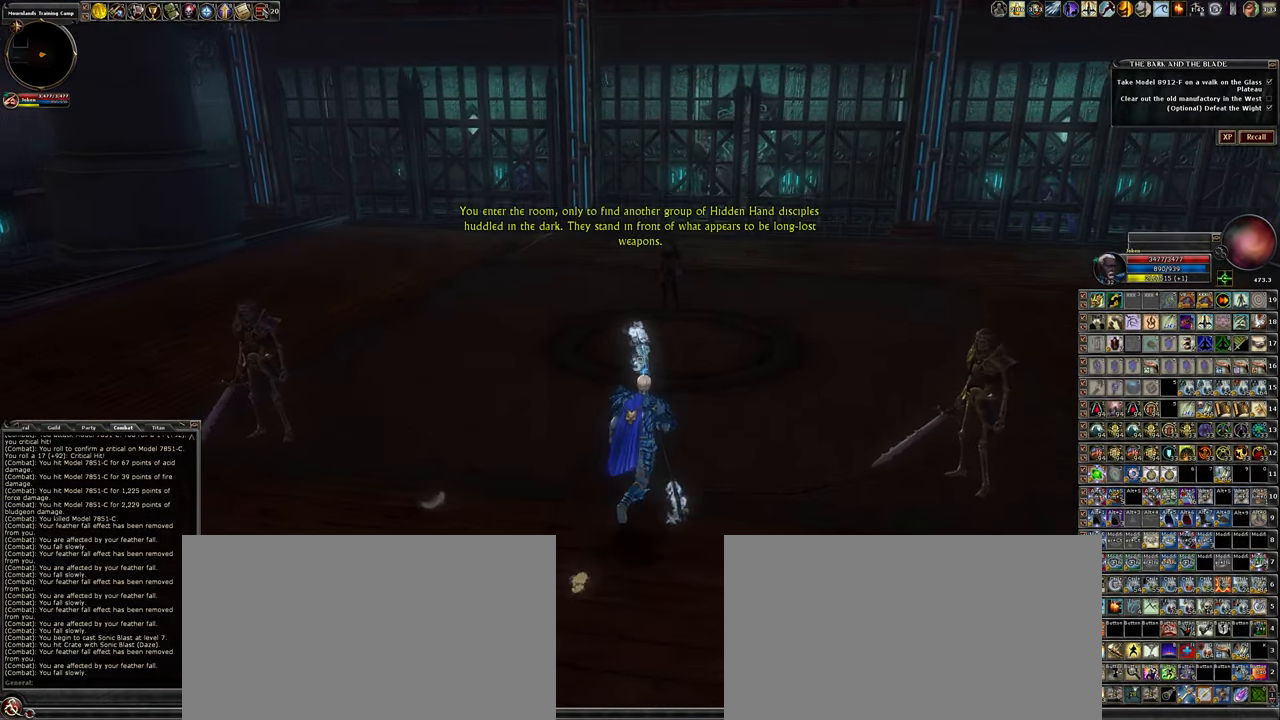
{"keys": ["d", "w"], "mouse": [], "events": []}
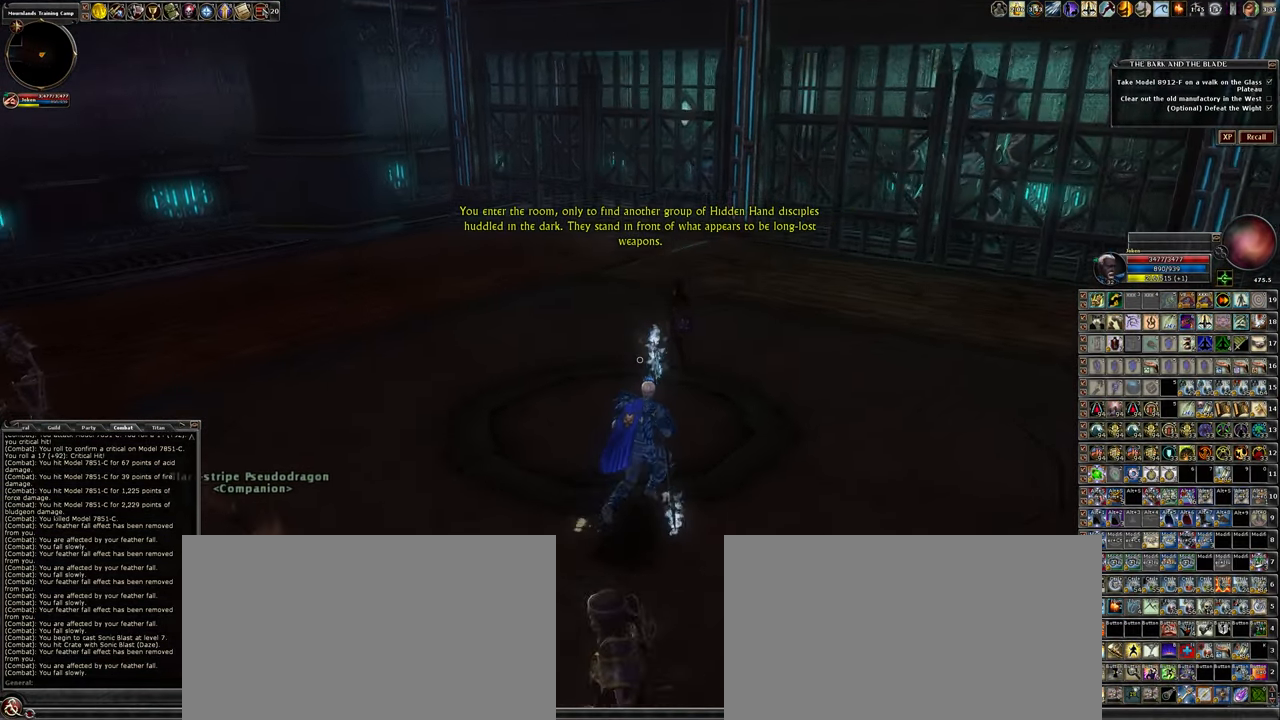
{"keys": ["d", "w"], "mouse": [], "events": []}
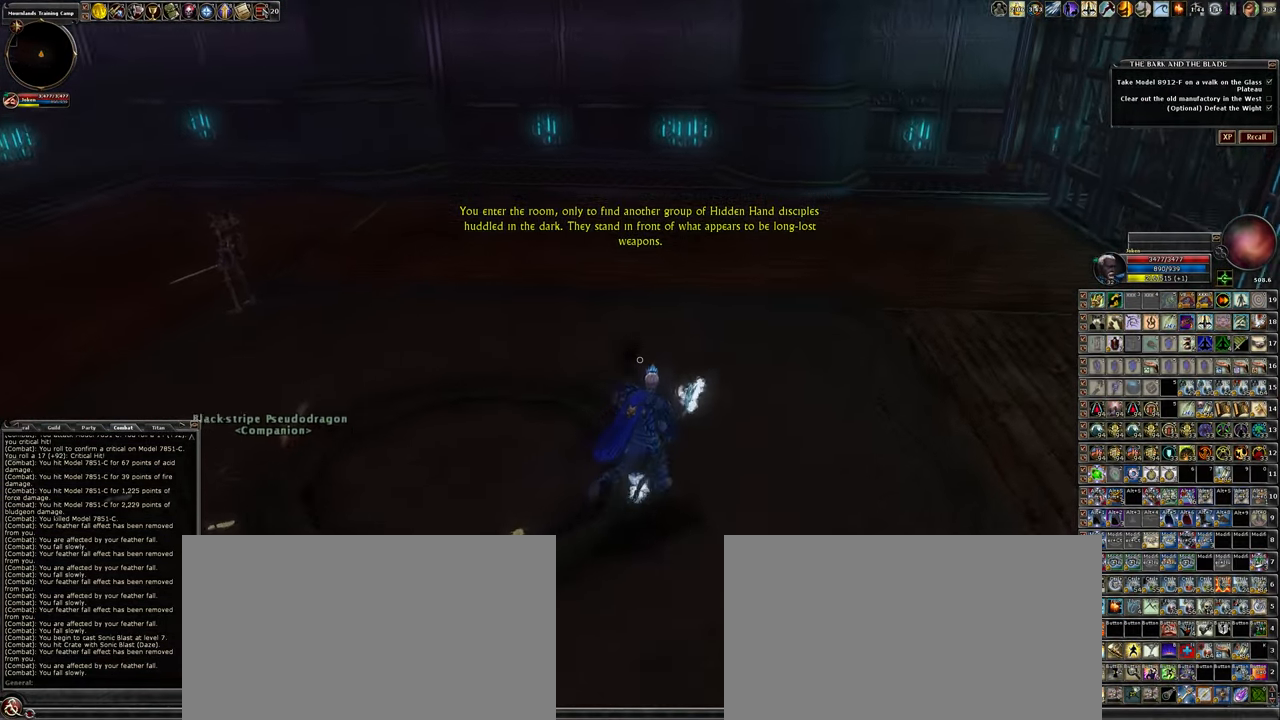
{"keys": [], "mouse": [], "events": [[84, "w", "up"], [184, "d", "up"]]}
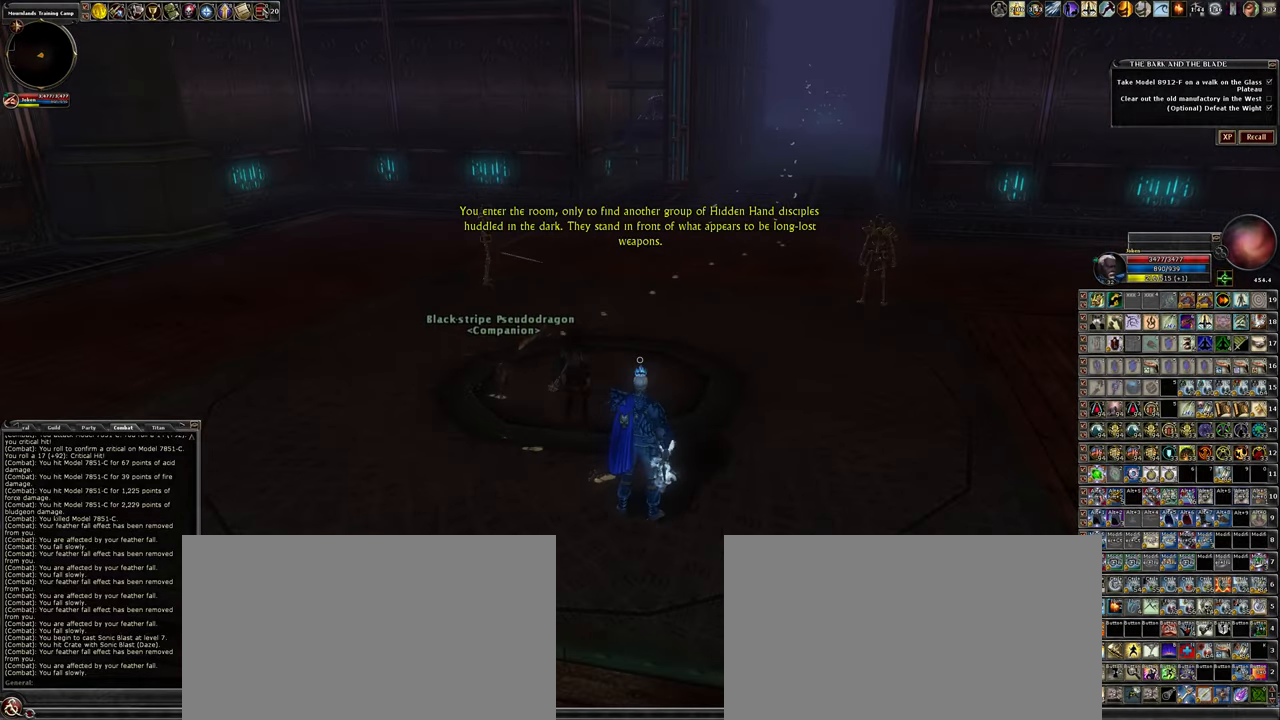
{"keys": [], "mouse": [], "events": []}
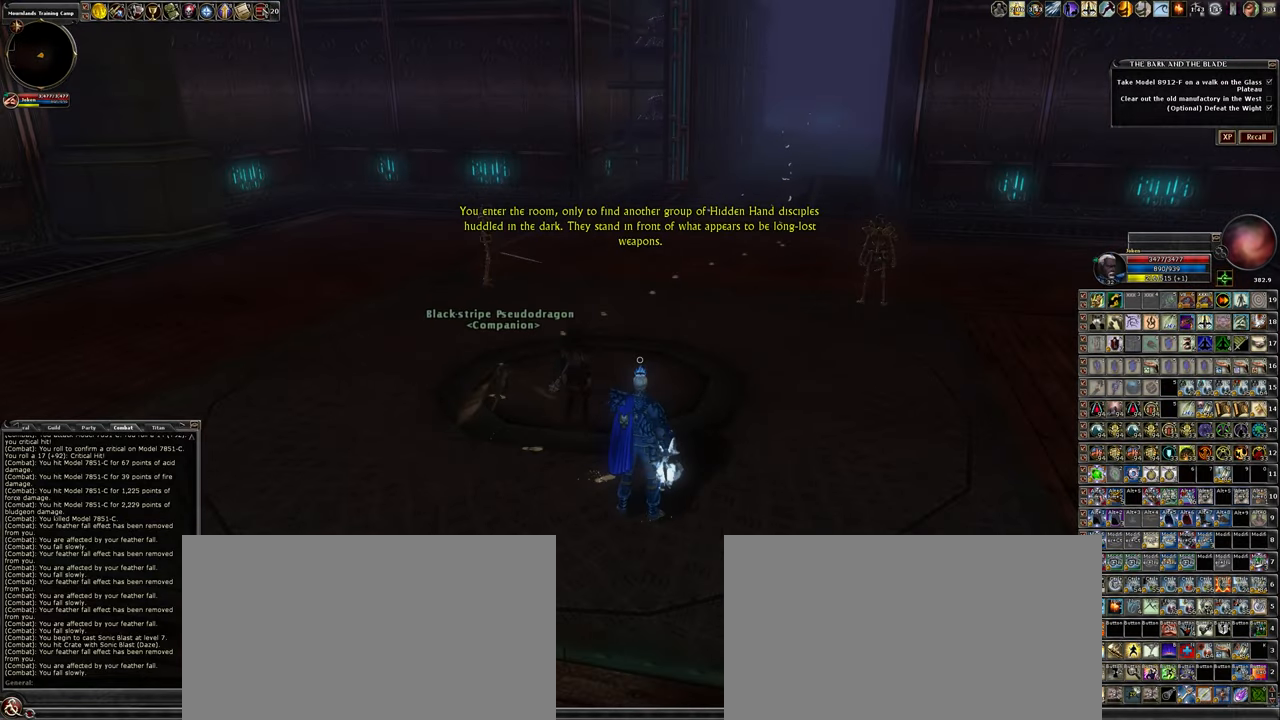
{"keys": ["d", "w"], "mouse": [], "events": [[167, "d", "down"], [300, "w", "down"]]}
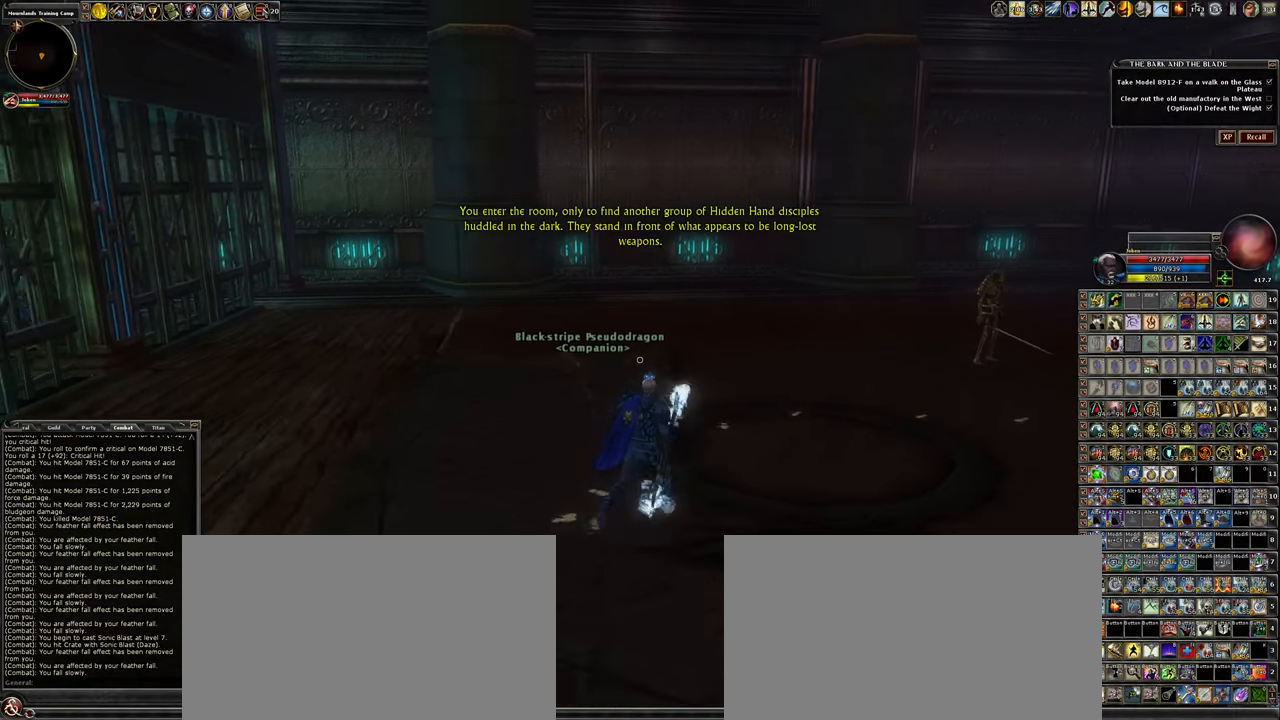
{"keys": [], "mouse": [], "events": [[34, "w", "up"], [134, "d", "up"]]}
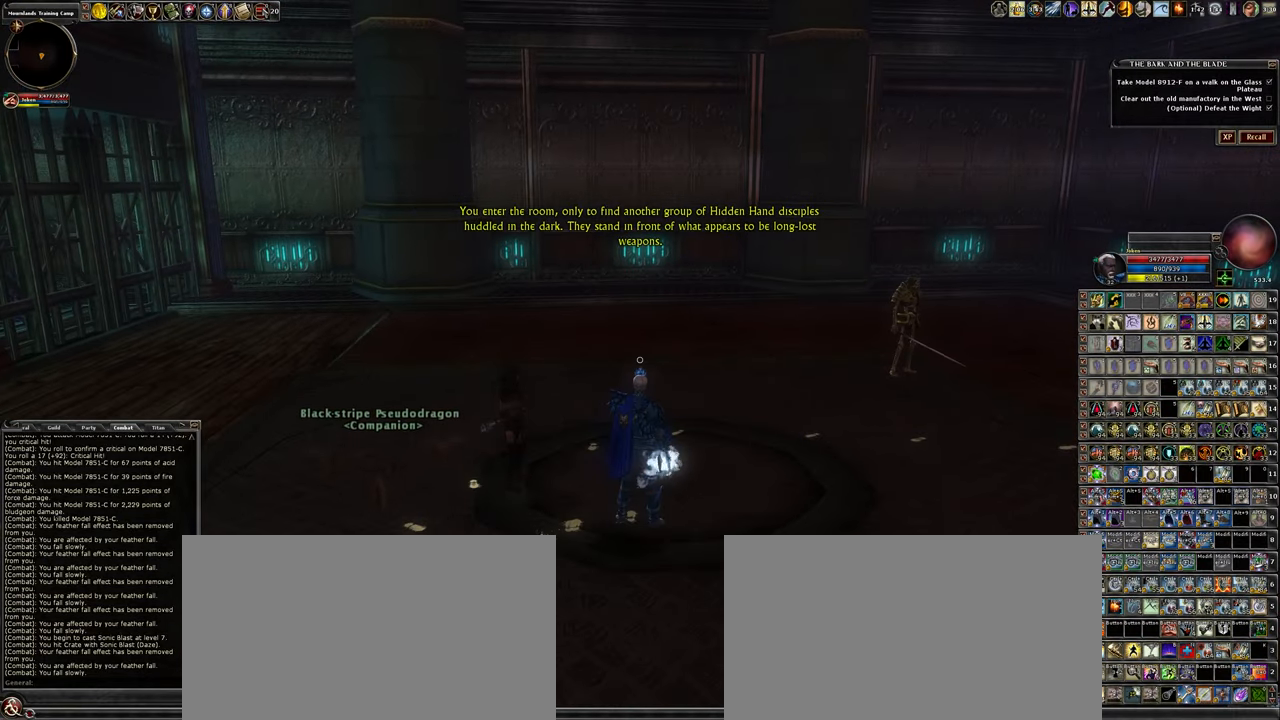
{"keys": [], "mouse": [], "events": []}
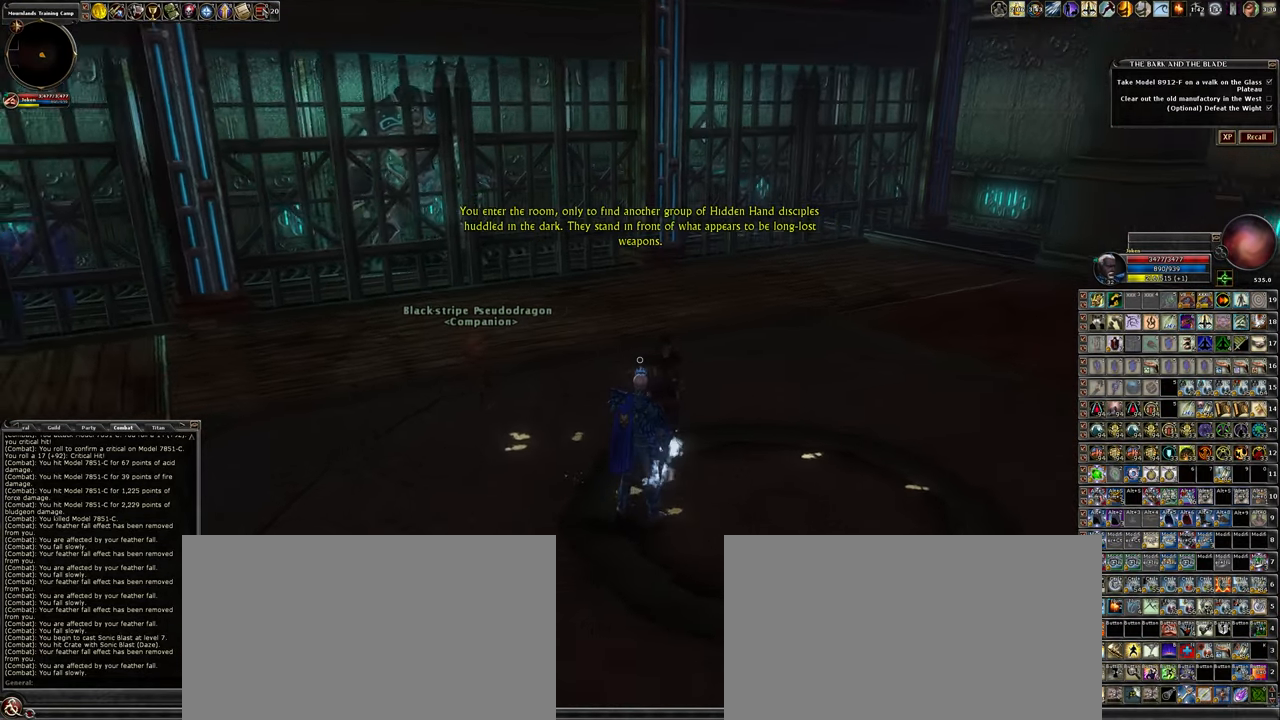
{"keys": ["s"], "mouse": [], "events": [[217, "s", "down"], [250, "d", "down"], [484, "d", "up"]]}
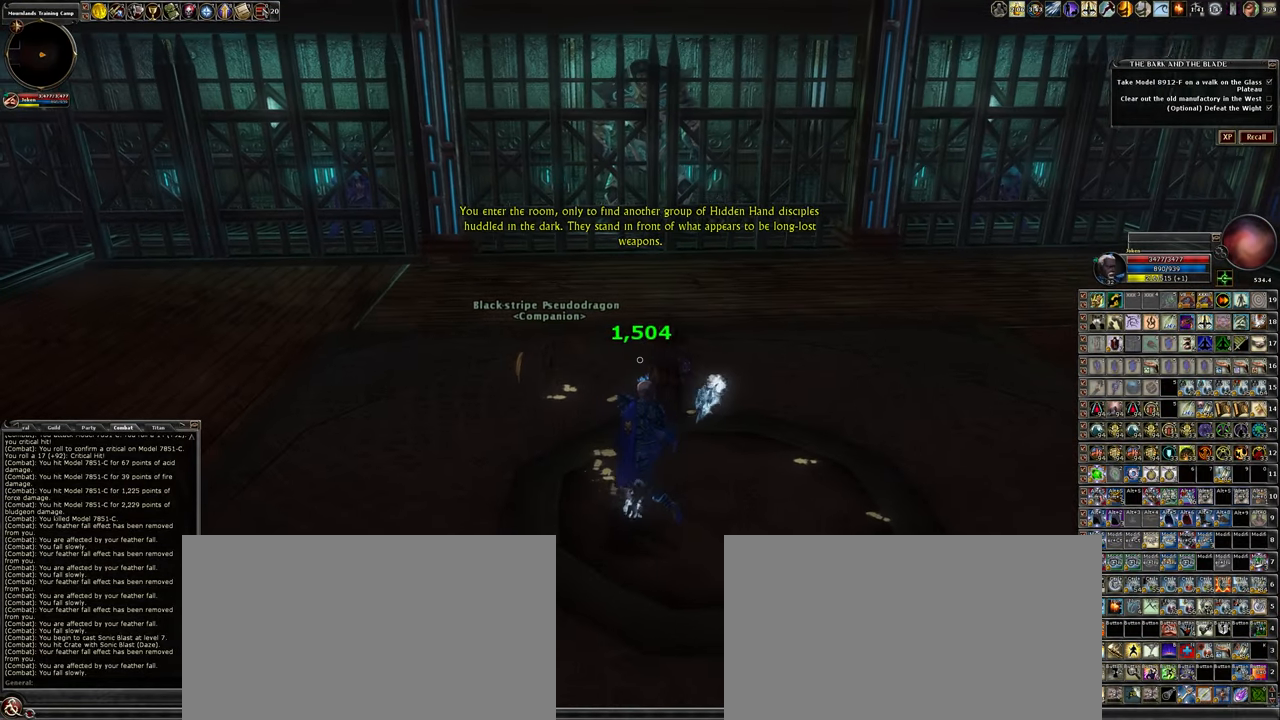
{"keys": [], "mouse": [], "events": [[34, "s", "up"]]}
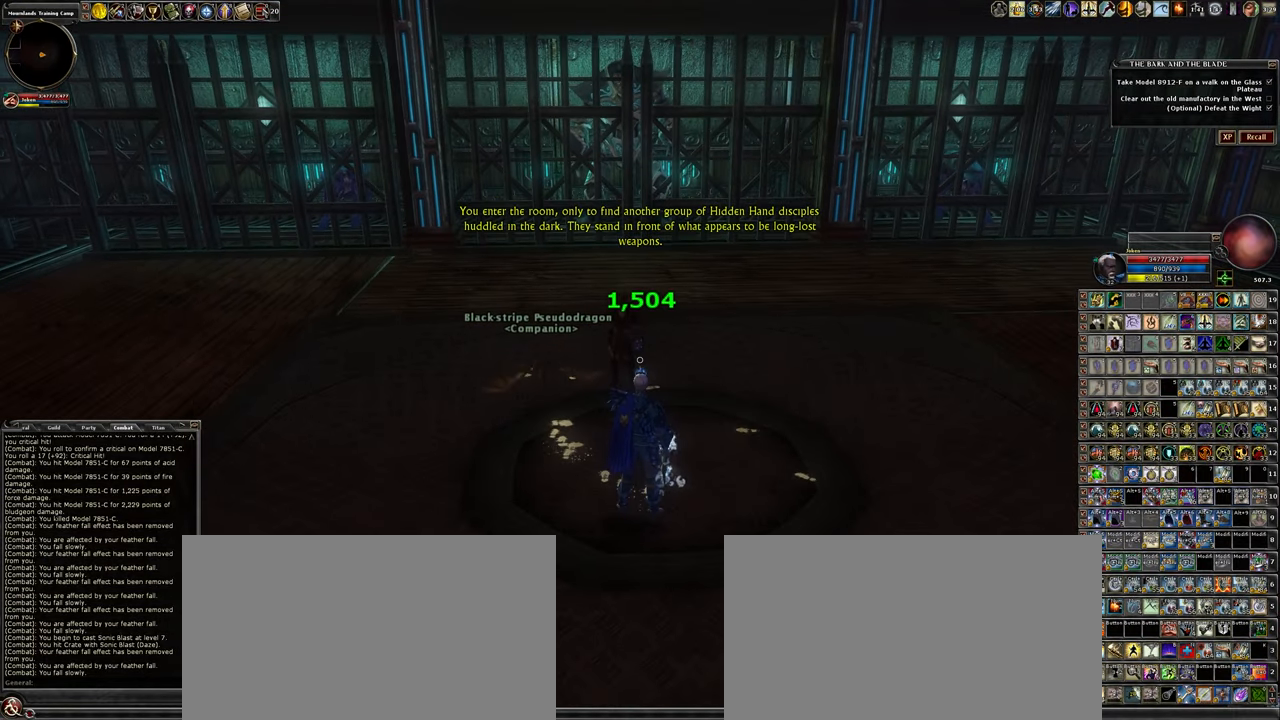
{"keys": [], "mouse": [], "events": []}
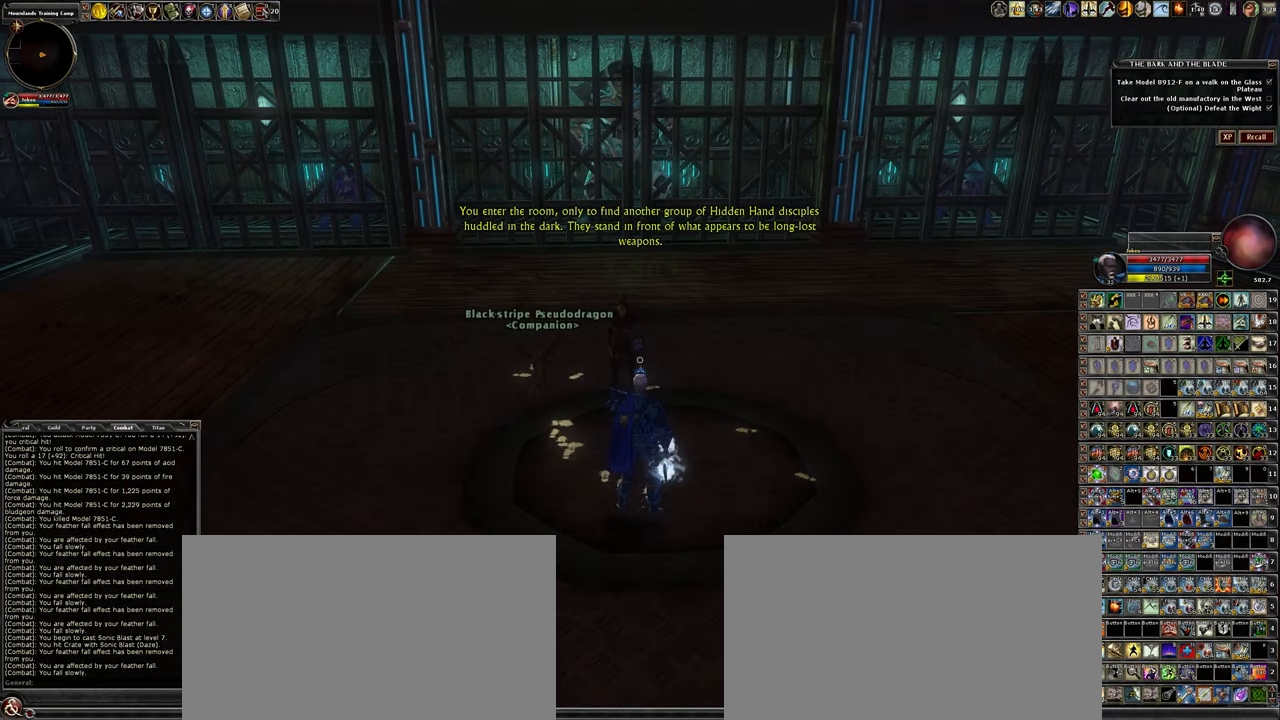
{"keys": [], "mouse": [], "events": []}
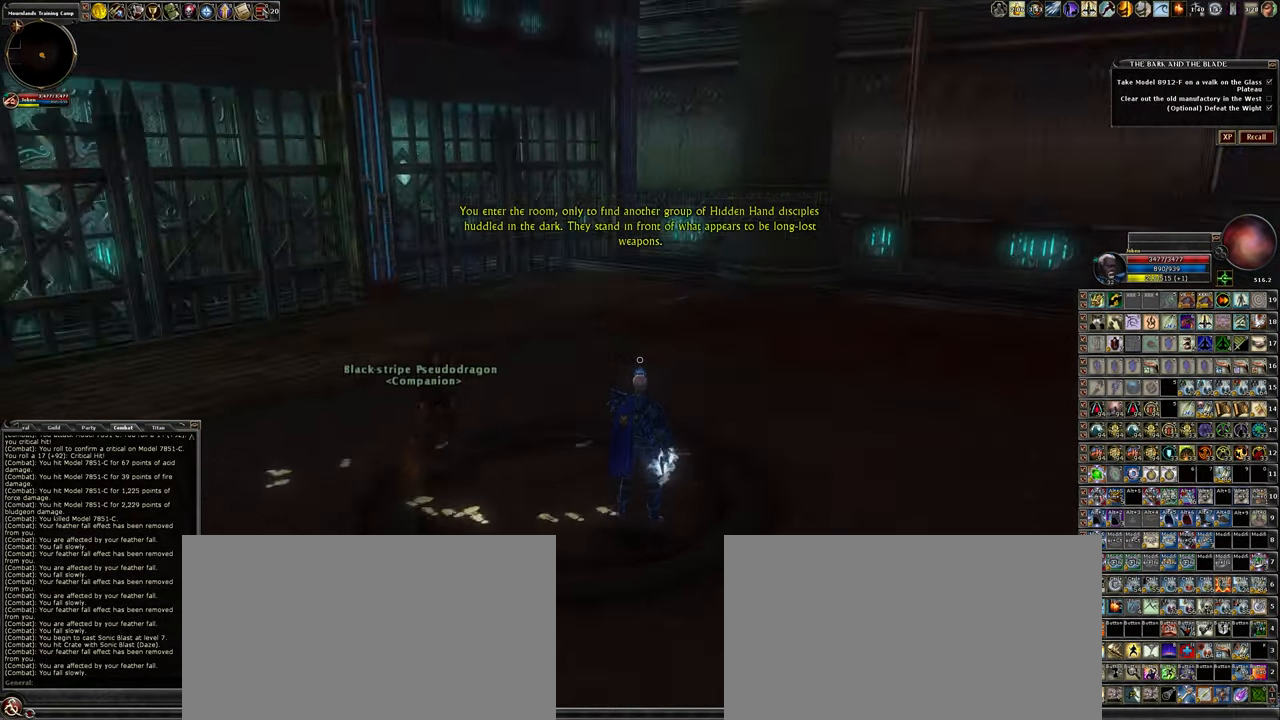
{"keys": [], "mouse": [], "events": []}
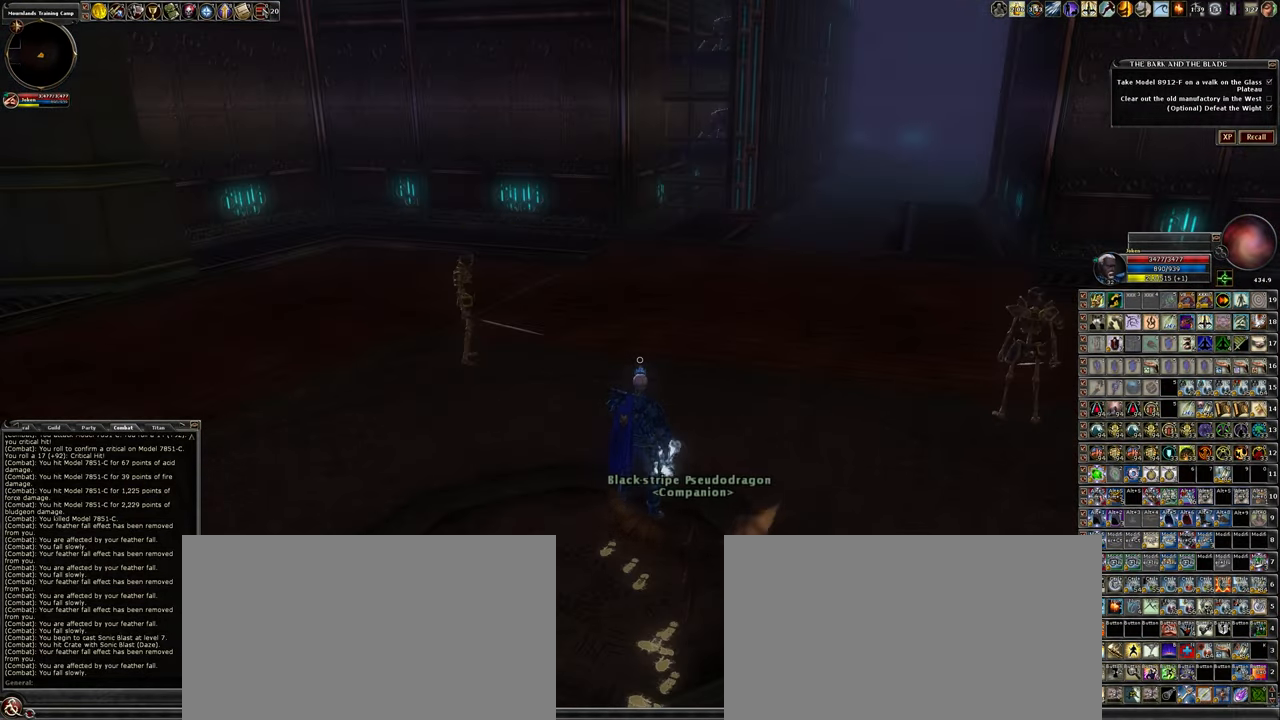
{"keys": [], "mouse": [], "events": []}
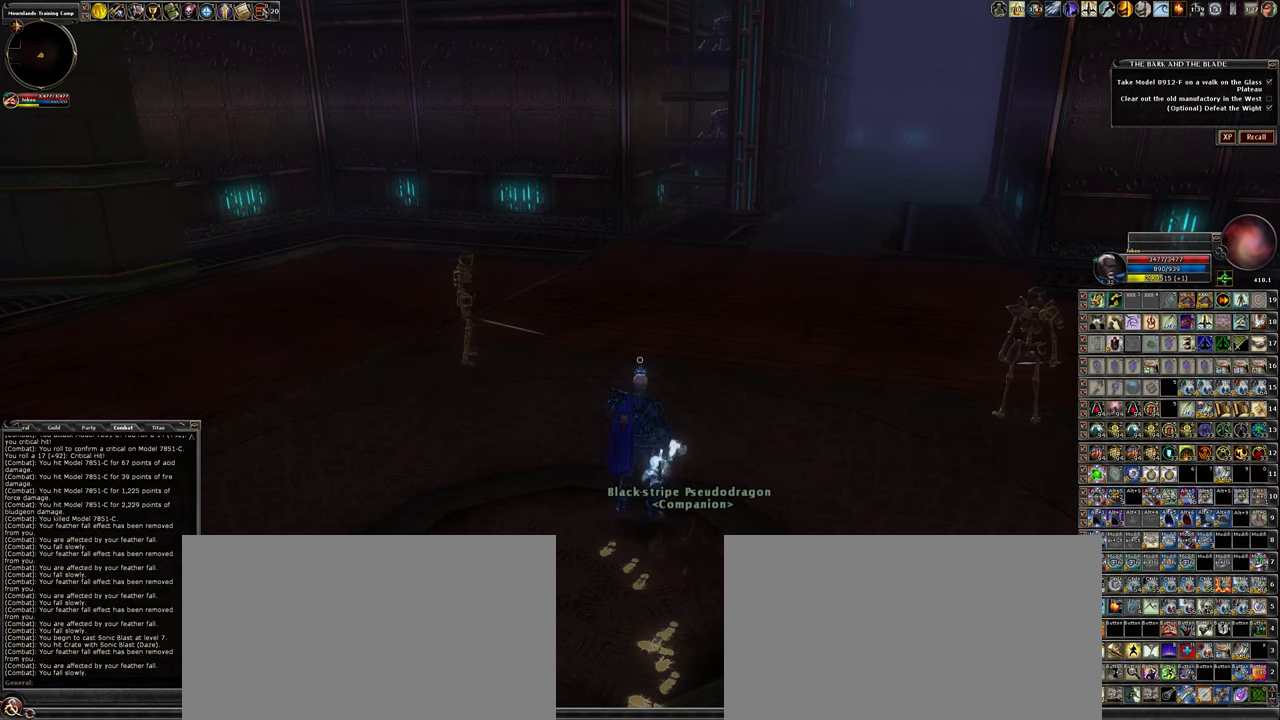
{"keys": [], "mouse": [], "events": []}
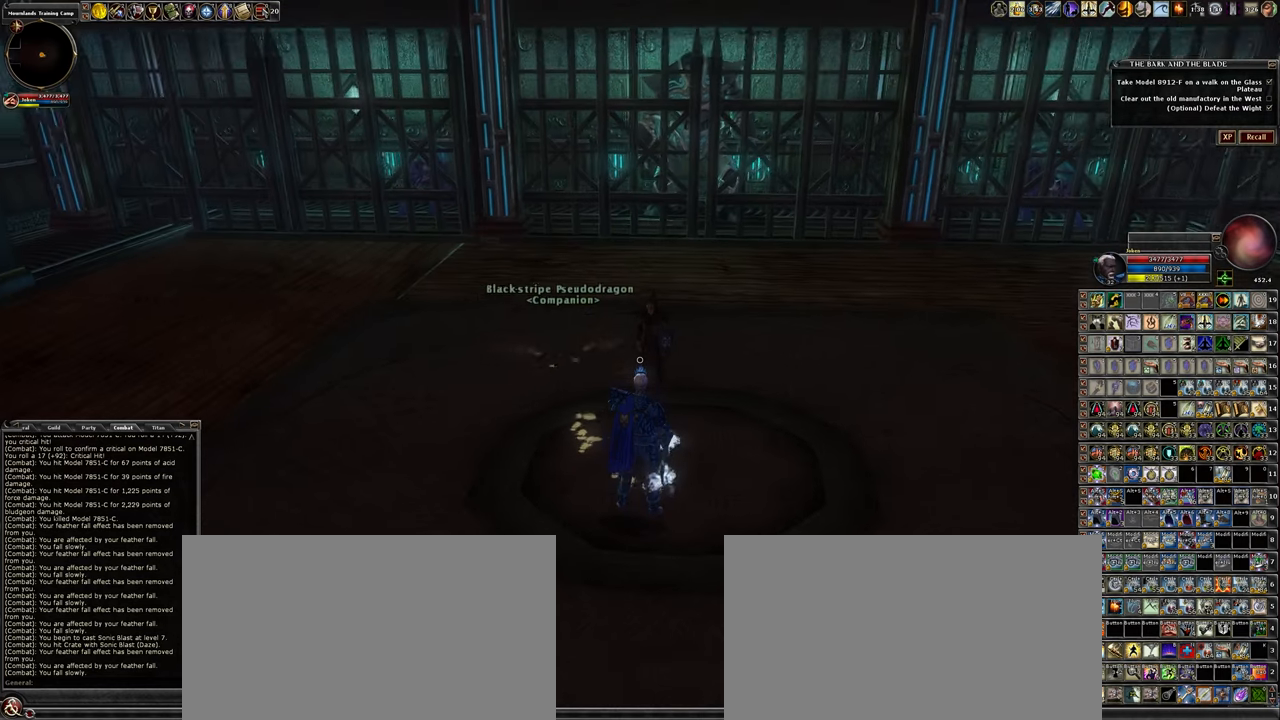
{"keys": ["s"], "mouse": [], "events": [[266, "s", "down"]]}
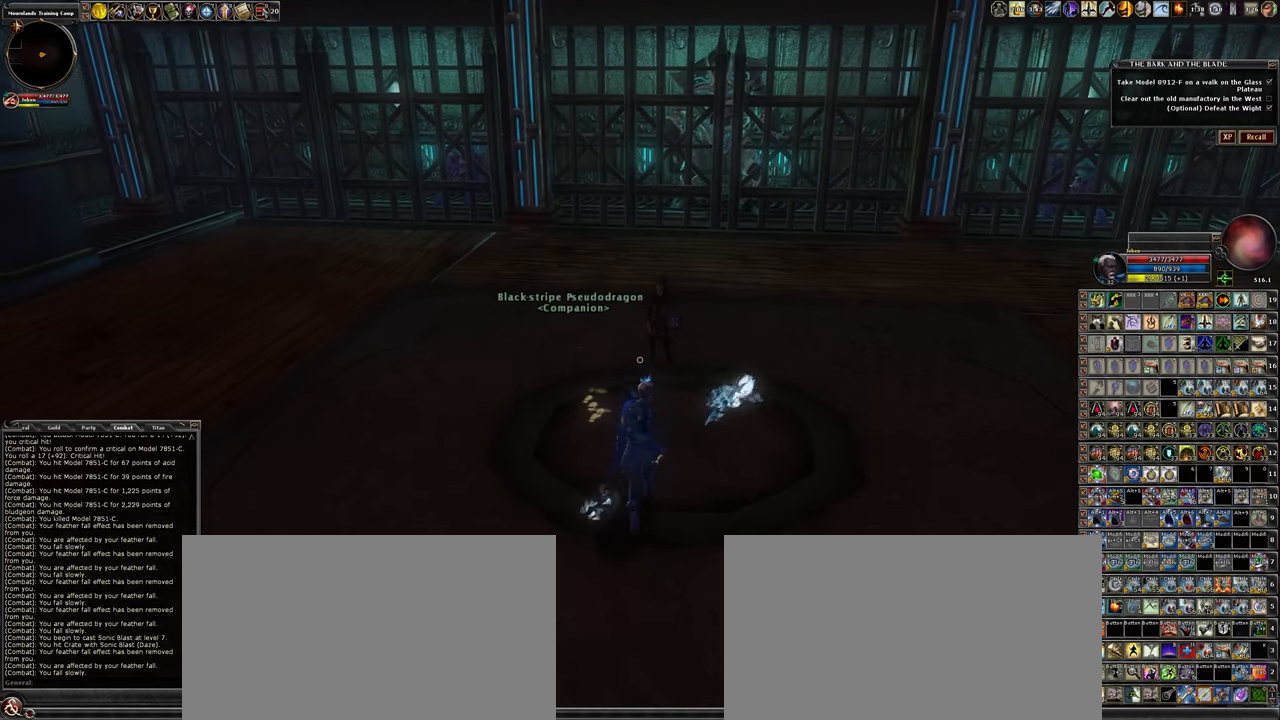
{"keys": ["s"], "mouse": [], "events": []}
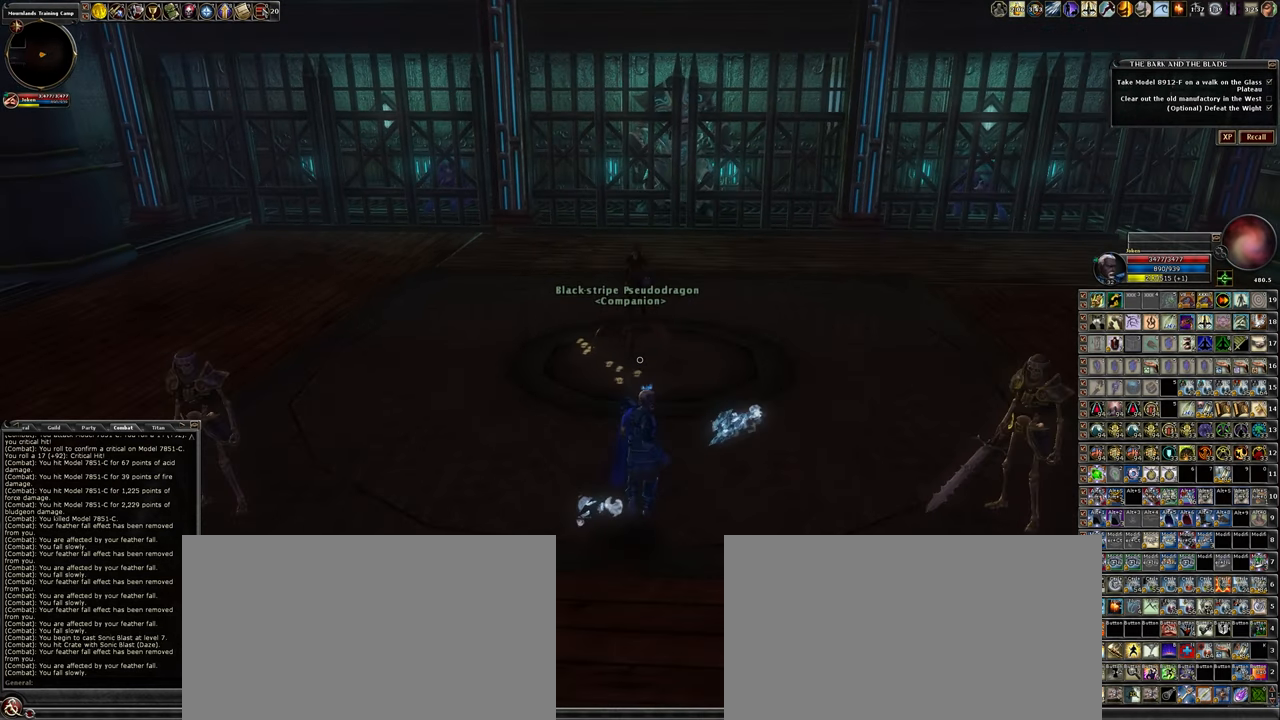
{"keys": ["s"], "mouse": [], "events": []}
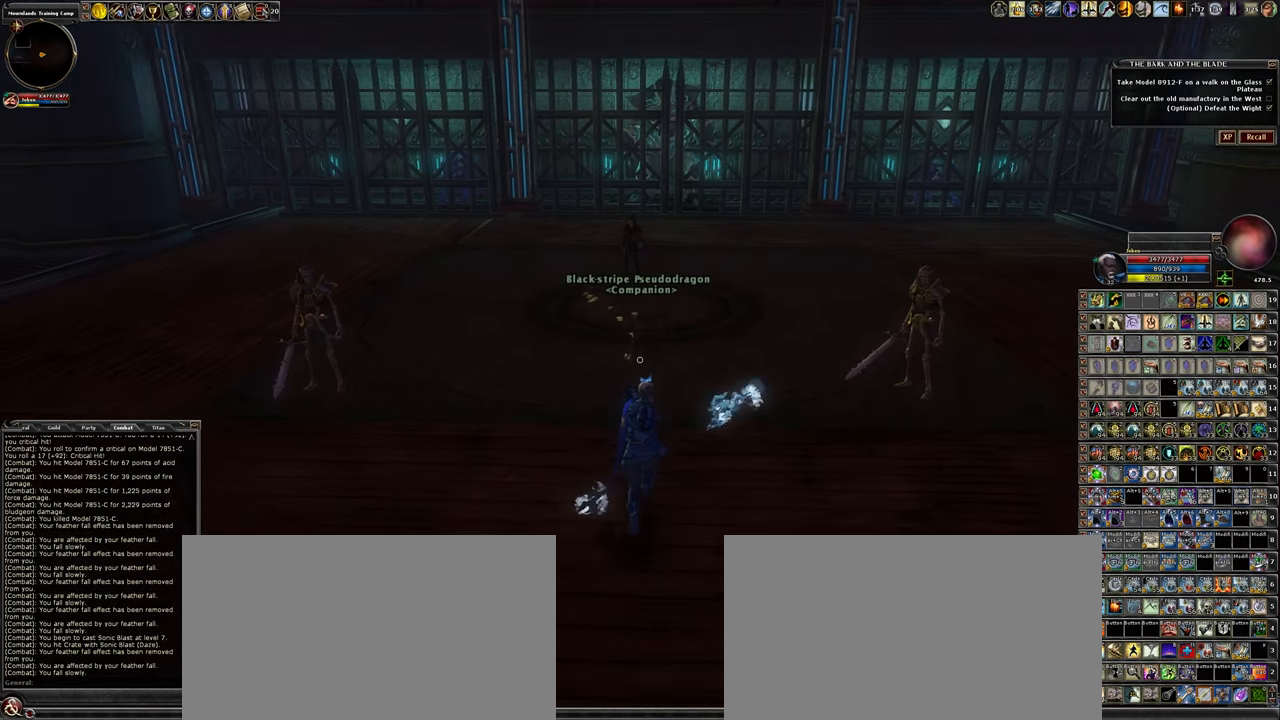
{"keys": ["s"], "mouse": [], "events": []}
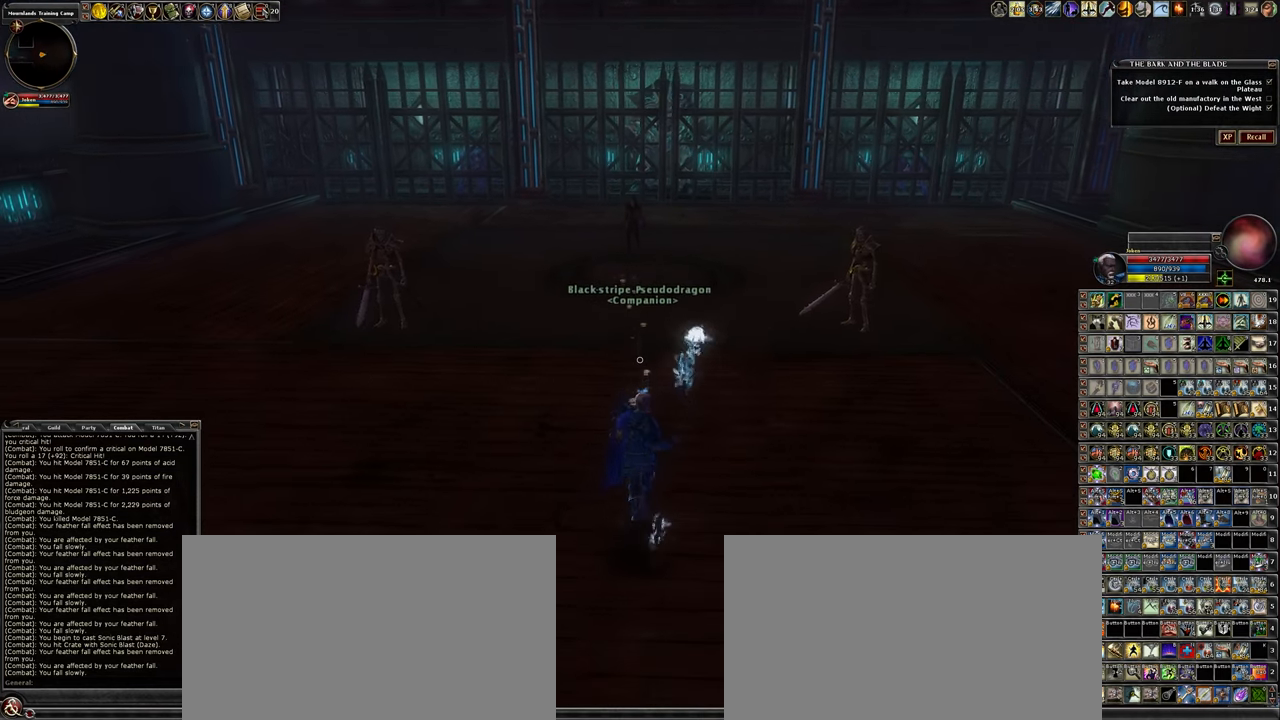
{"keys": ["s"], "mouse": [], "events": []}
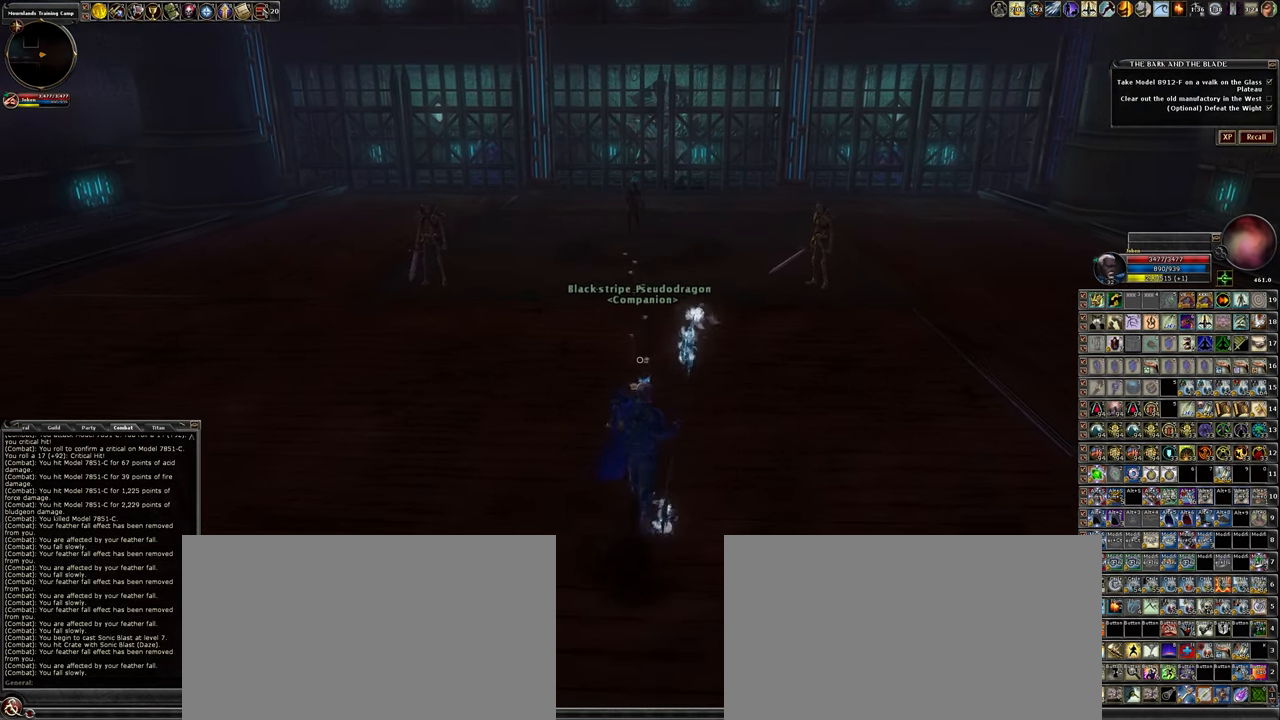
{"keys": ["s"], "mouse": [], "events": []}
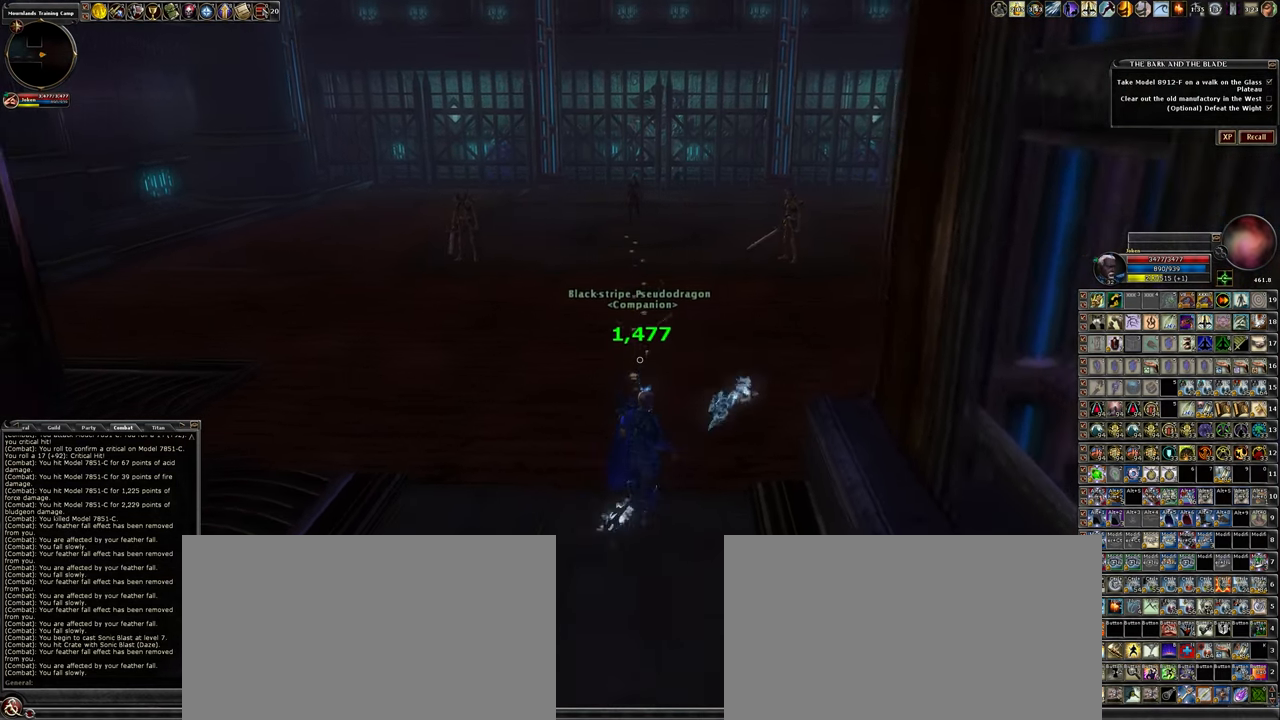
{"keys": ["a"], "mouse": [], "events": [[366, "a", "down"], [400, "s", "up"]]}
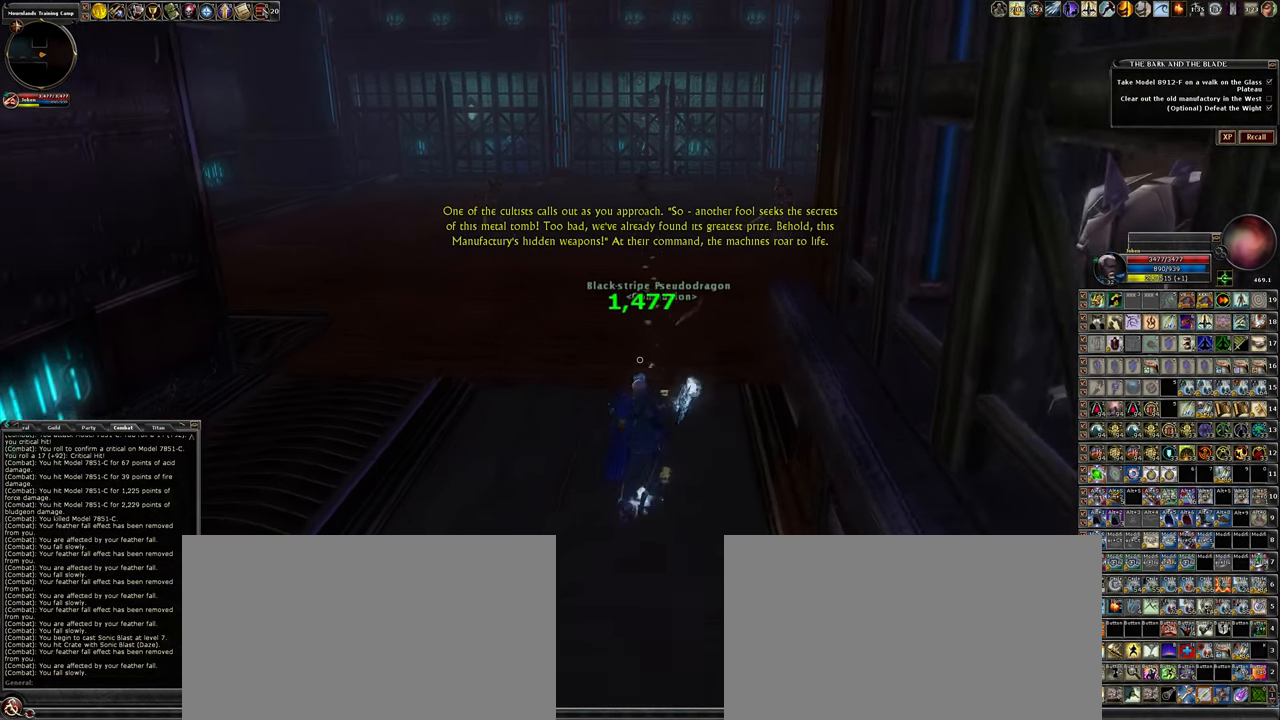
{"keys": ["w"], "mouse": [], "events": [[83, "a", "up"], [83, "w", "down"]]}
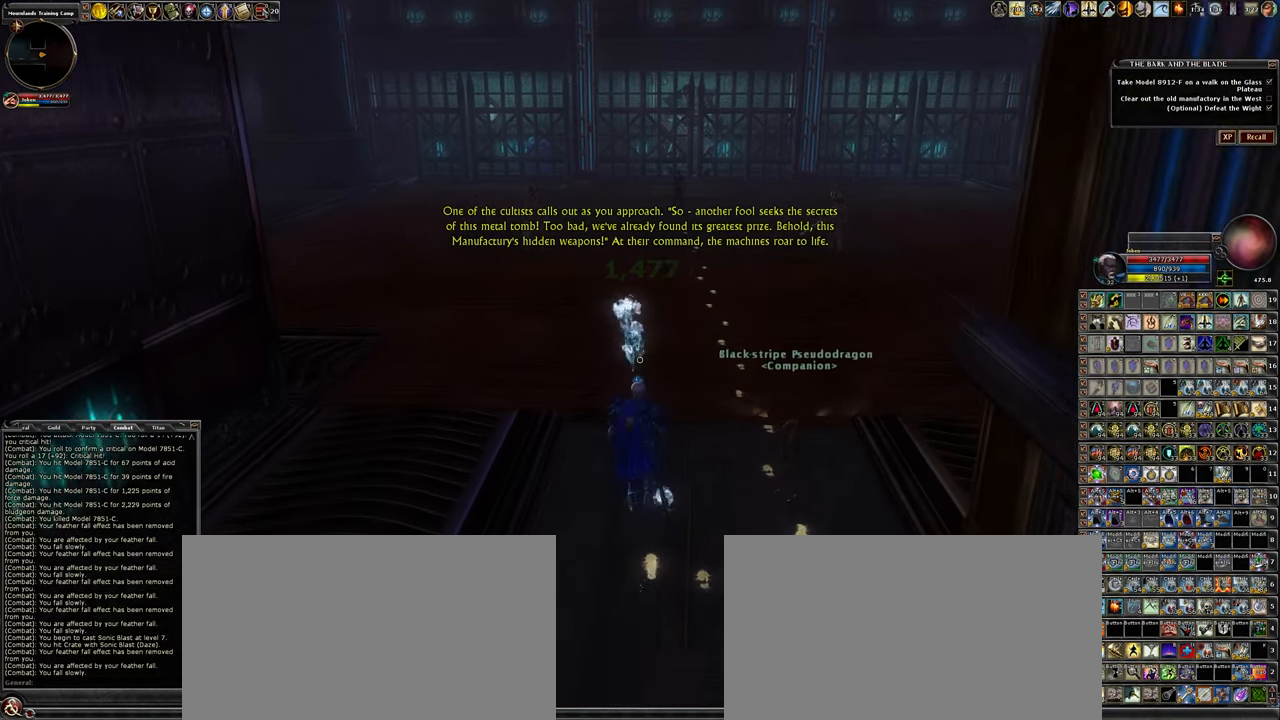
{"keys": ["w"], "mouse": [], "events": [[116, "d", "down"], [250, "d", "up"]]}
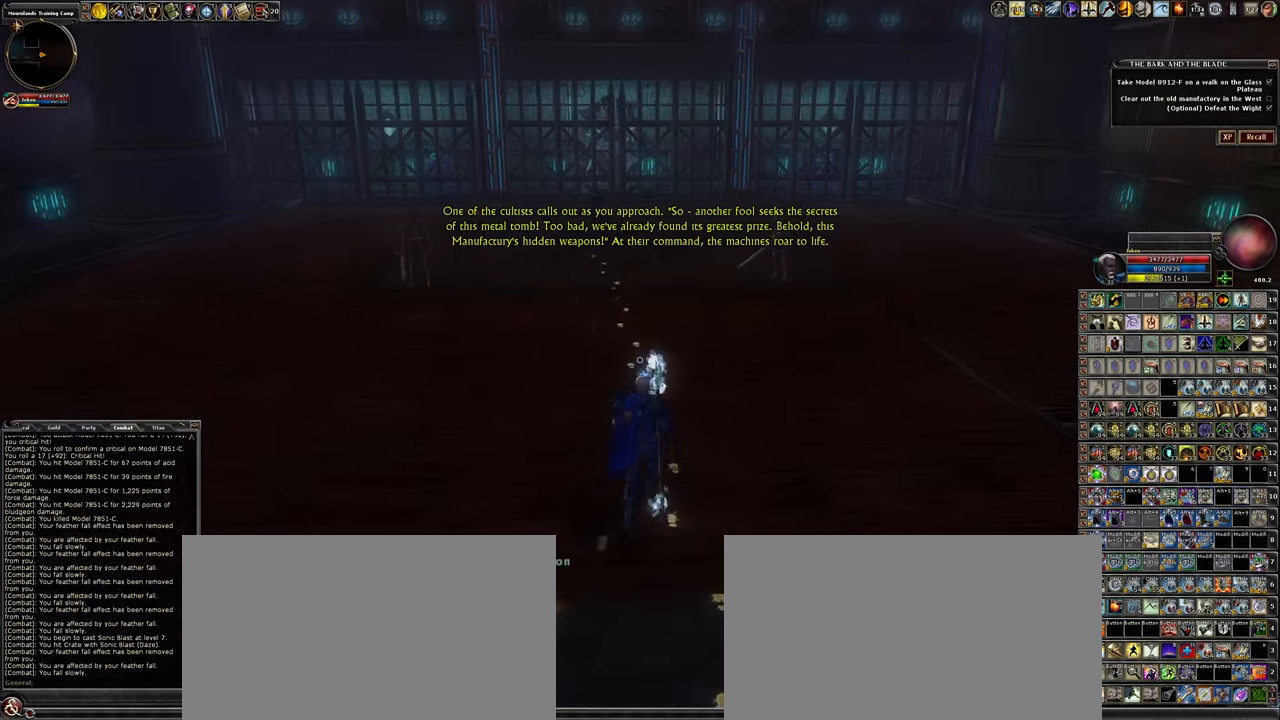
{"keys": ["a", "w"], "mouse": [], "events": [[317, "a", "down"]]}